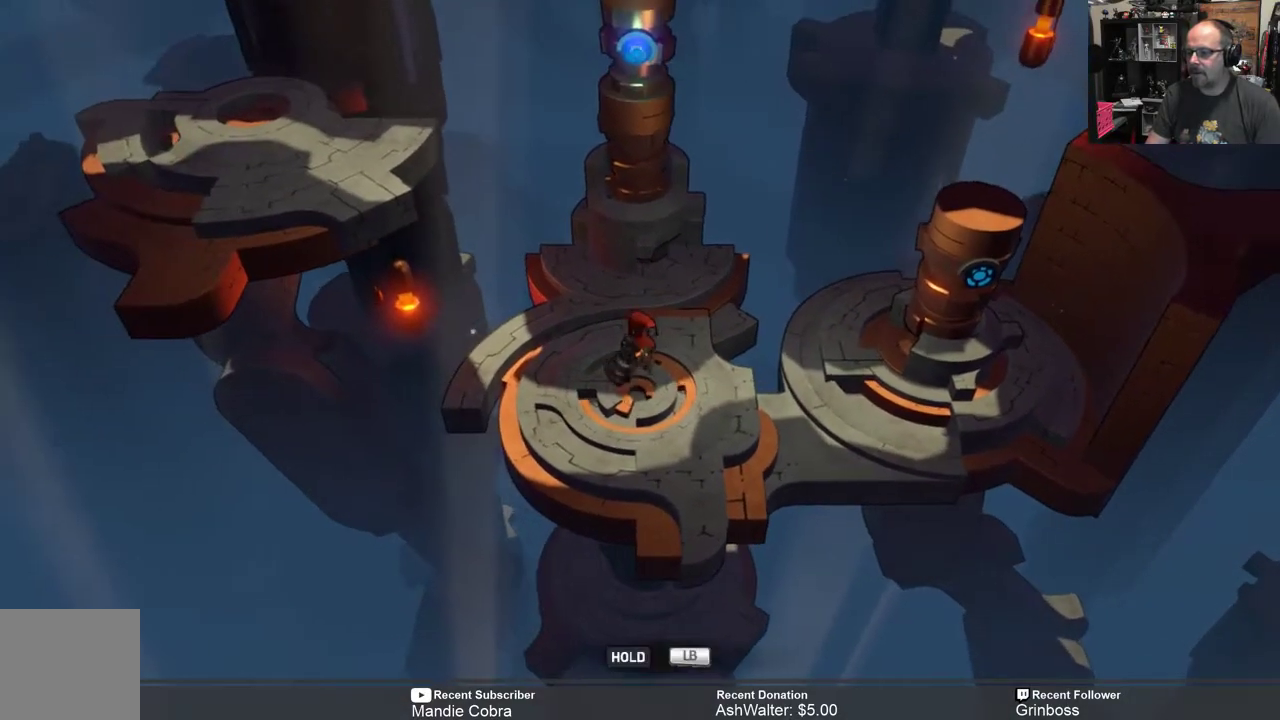
Gameplay with a controller (Xbox layout); each line is a JSON object with the inputs held at the frame after it. "events" lists button and stick changes between this image and that frame as [ms after this image, input, new state], when the widget could be followed in between.
{"buttons": [], "left_stick": "up", "right_stick": "center", "events": [[333, "left_stick", "up"]]}
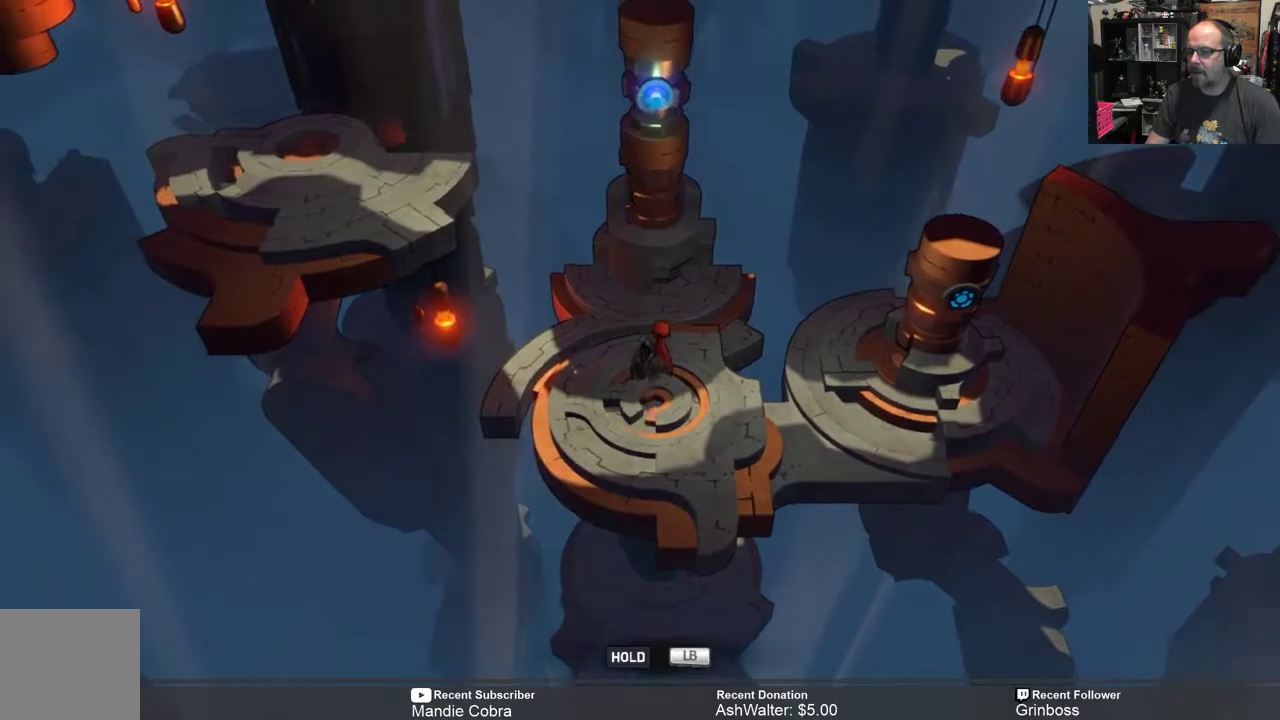
{"buttons": ["L1"], "left_stick": "center", "right_stick": "center", "events": [[67, "left_stick", "center"], [233, "L1", "down"]]}
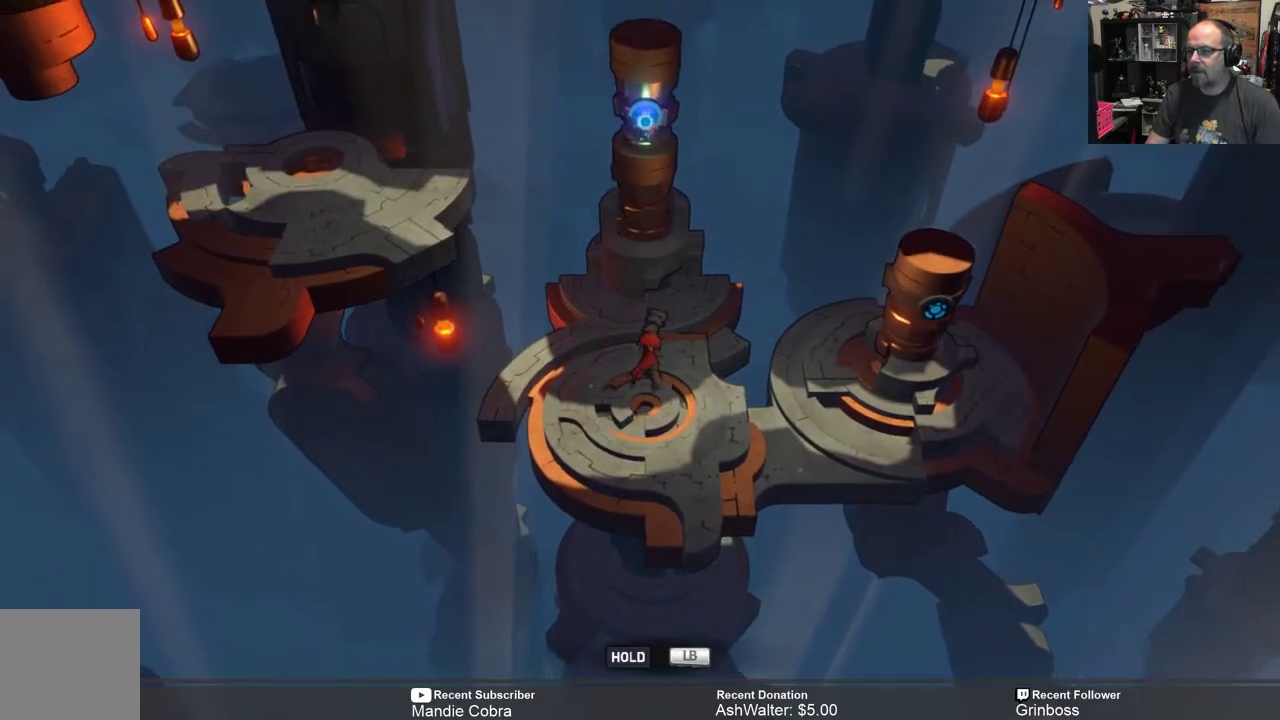
{"buttons": ["L1"], "left_stick": "center", "right_stick": "center", "events": []}
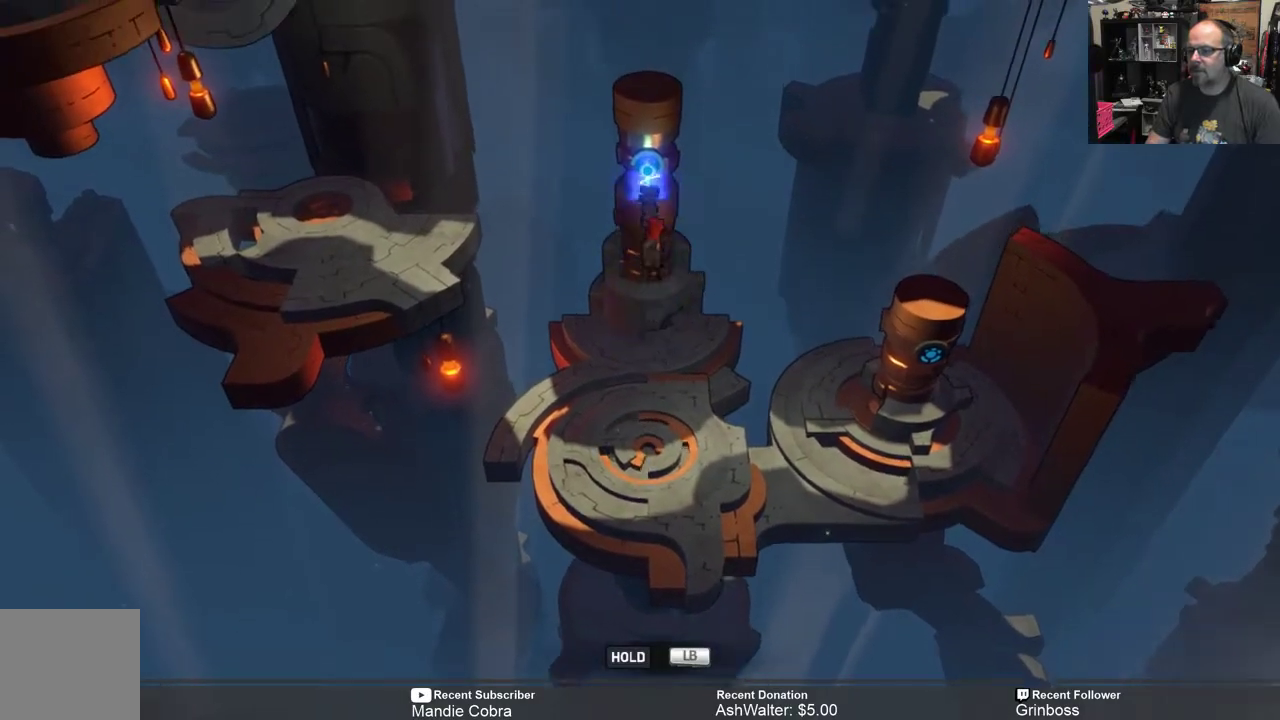
{"buttons": ["L1"], "left_stick": "center", "right_stick": "center", "events": []}
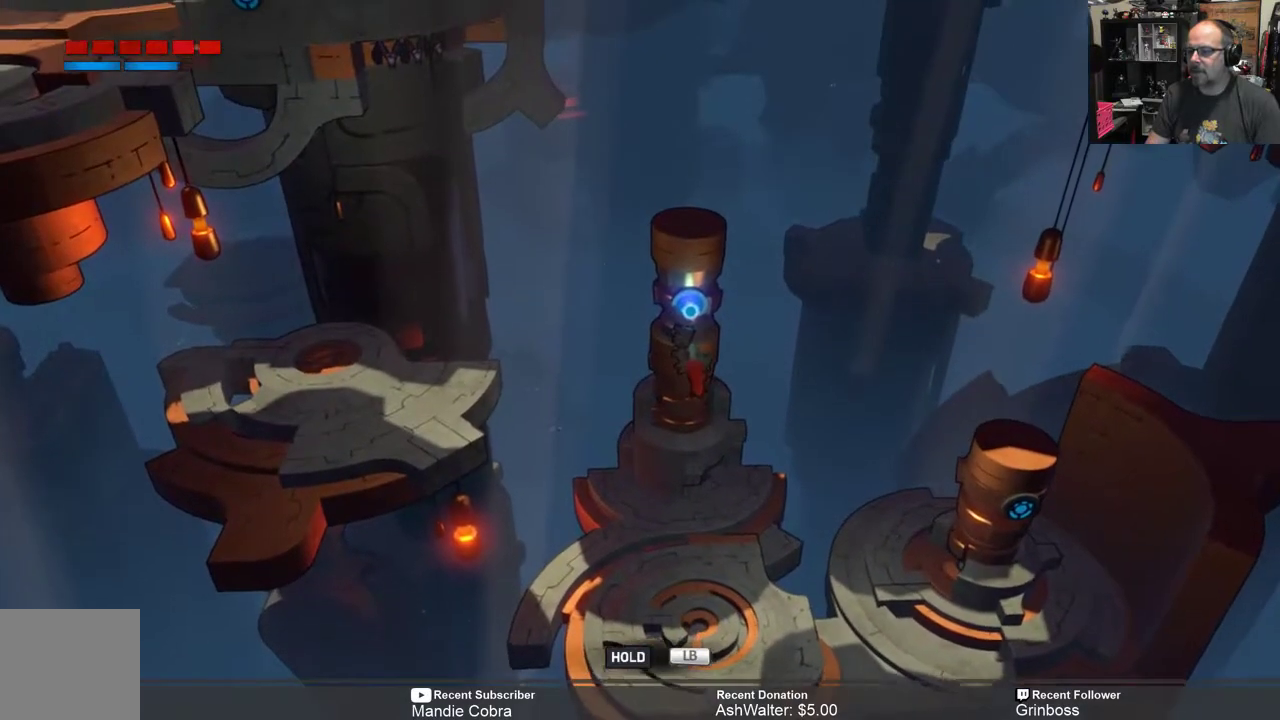
{"buttons": ["L1"], "left_stick": "left", "right_stick": "center", "events": [[150, "left_stick", "left"]]}